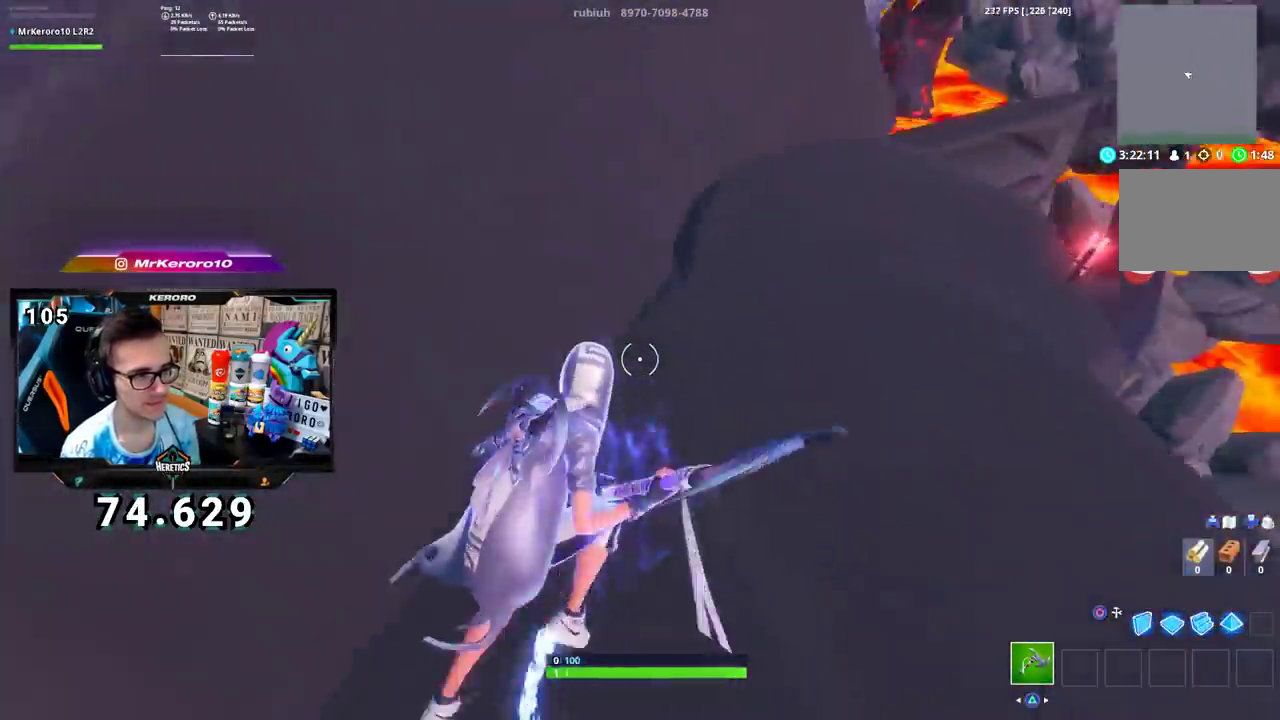
Gameplay with a controller (PlayStation layout); each line is a JSON object with the inputs held at the frame after it. "events" lists button and stick changes between this image and that frame as [ms after this image, input, new state], when the widget could be followed in between. Not read: L1 R1.
{"buttons": [], "left_stick": "up", "right_stick": "right", "events": [[83, "left_stick", "down-left"], [217, "right_stick", "right"], [484, "left_stick", "up"]]}
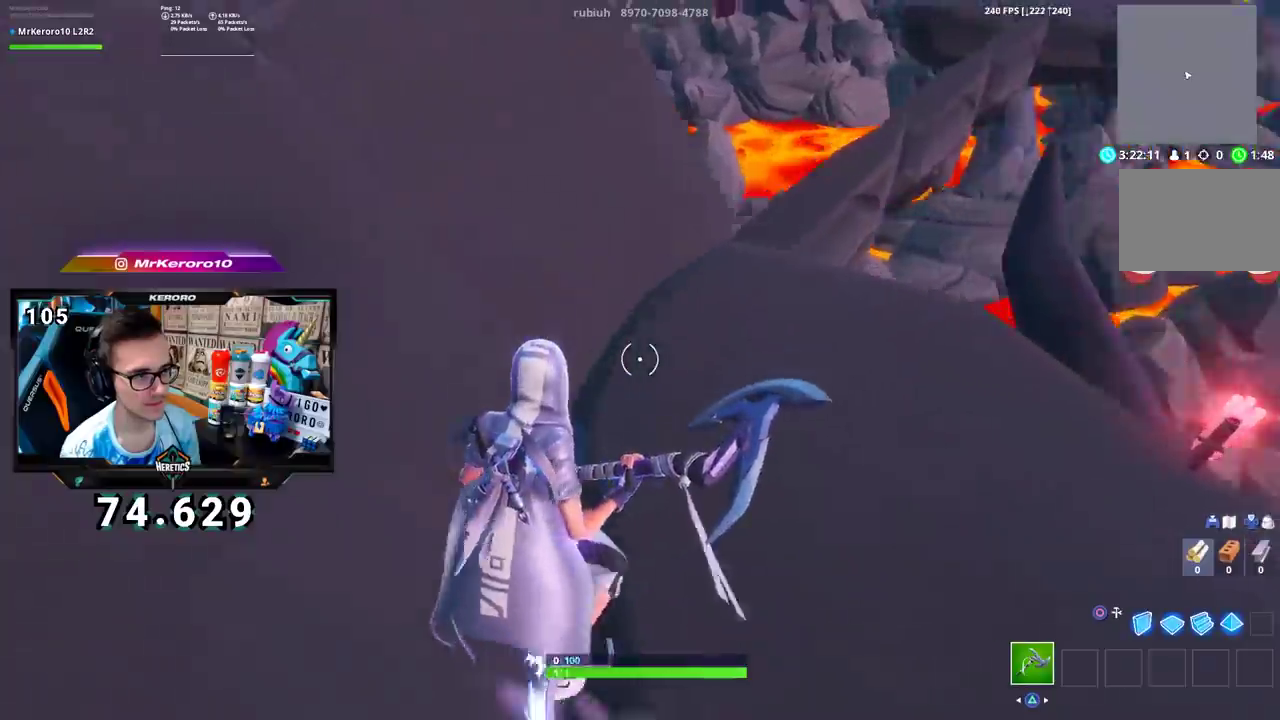
{"buttons": [], "left_stick": "up-left", "right_stick": "right", "events": [[267, "left_stick", "up-left"]]}
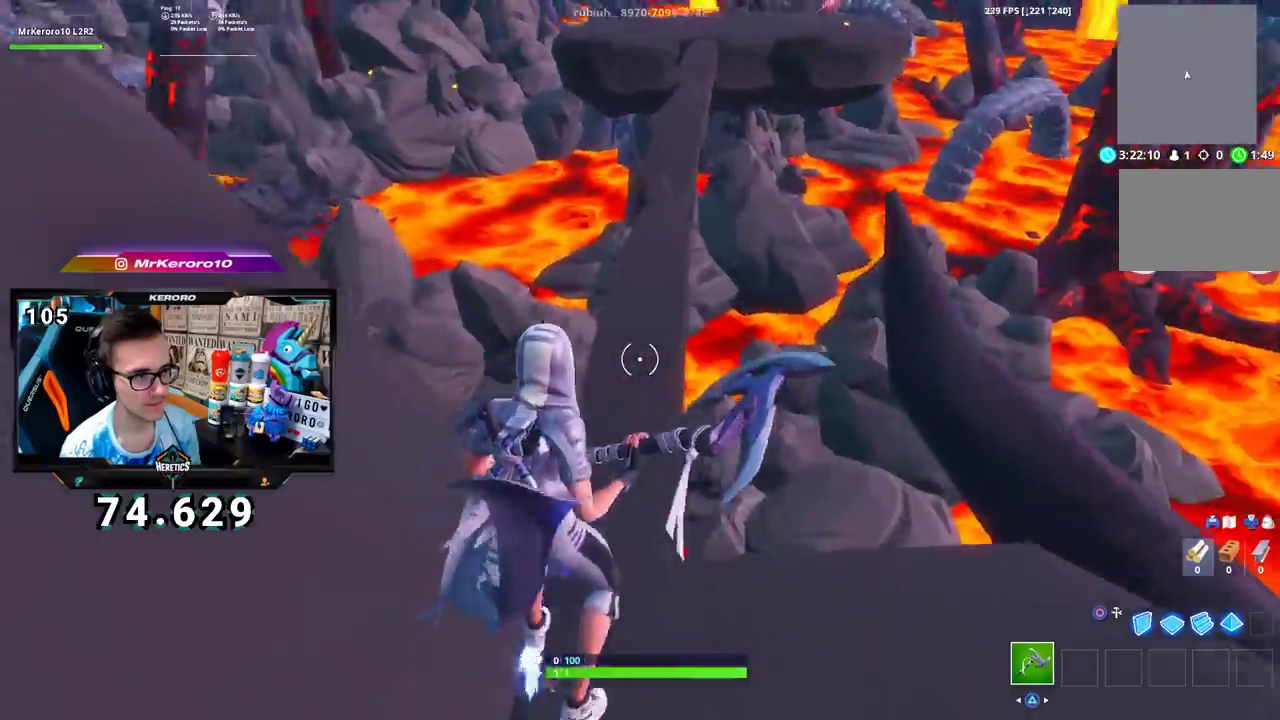
{"buttons": [], "left_stick": "up-left", "right_stick": "center", "events": [[217, "right_stick", "center"]]}
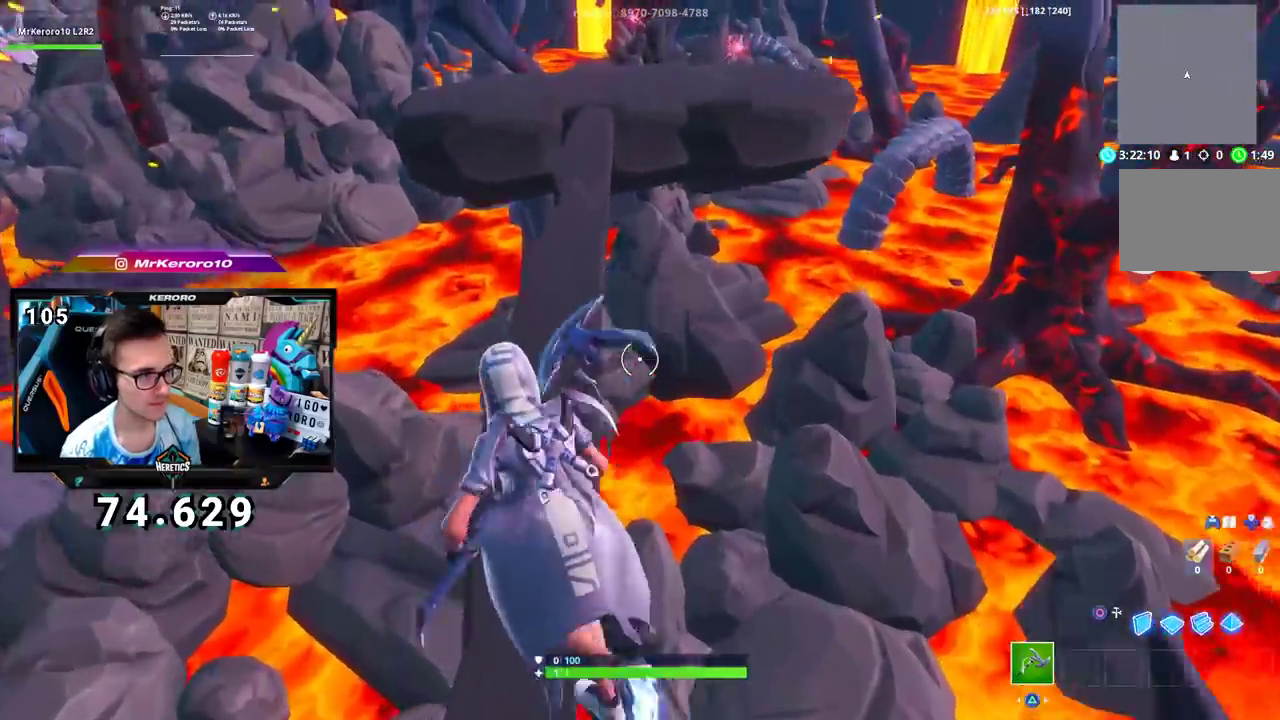
{"buttons": [], "left_stick": "up", "right_stick": "center", "events": [[117, "left_stick", "down-right"], [167, "left_stick", "up-left"], [217, "left_stick", "up"]]}
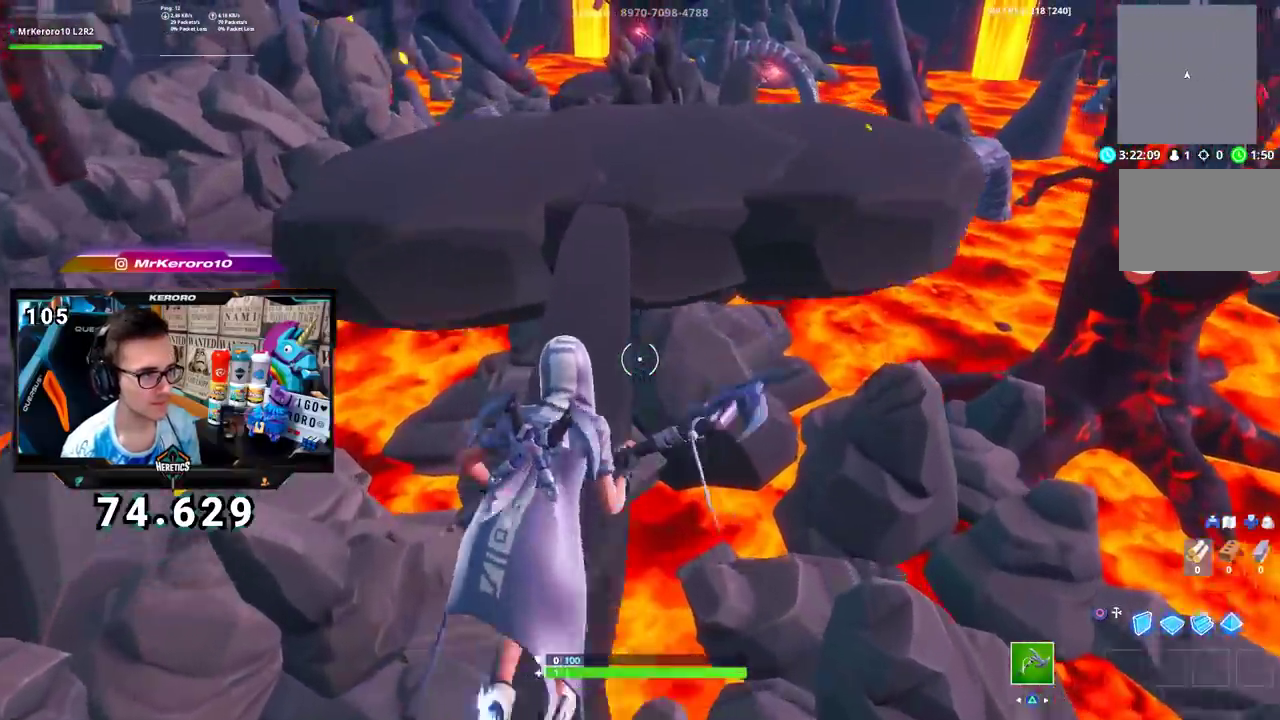
{"buttons": [], "left_stick": "right", "right_stick": "center", "events": [[117, "left_stick", "down-left"], [167, "left_stick", "up-right"], [250, "left_stick", "right"]]}
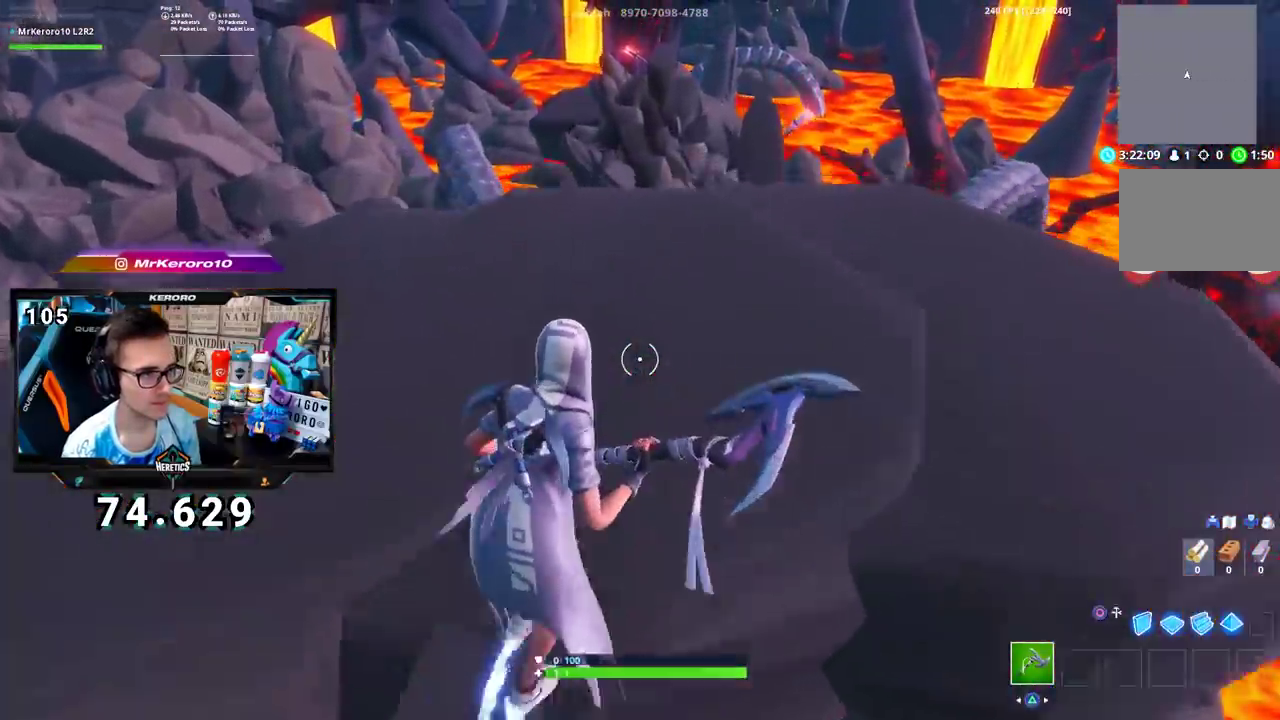
{"buttons": [], "left_stick": "up", "right_stick": "center", "events": [[401, "left_stick", "down-left"], [468, "left_stick", "up"]]}
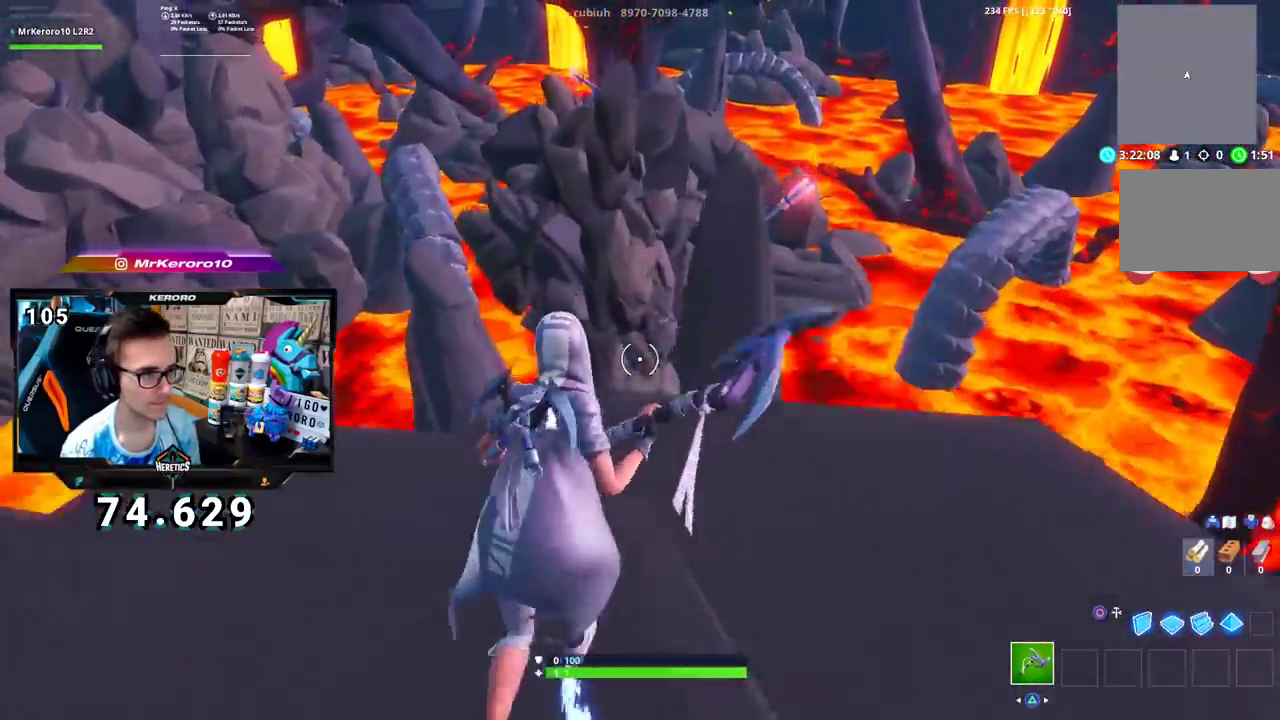
{"buttons": [], "left_stick": "left", "right_stick": "center", "events": [[33, "left_stick", "up-left"], [450, "left_stick", "left"]]}
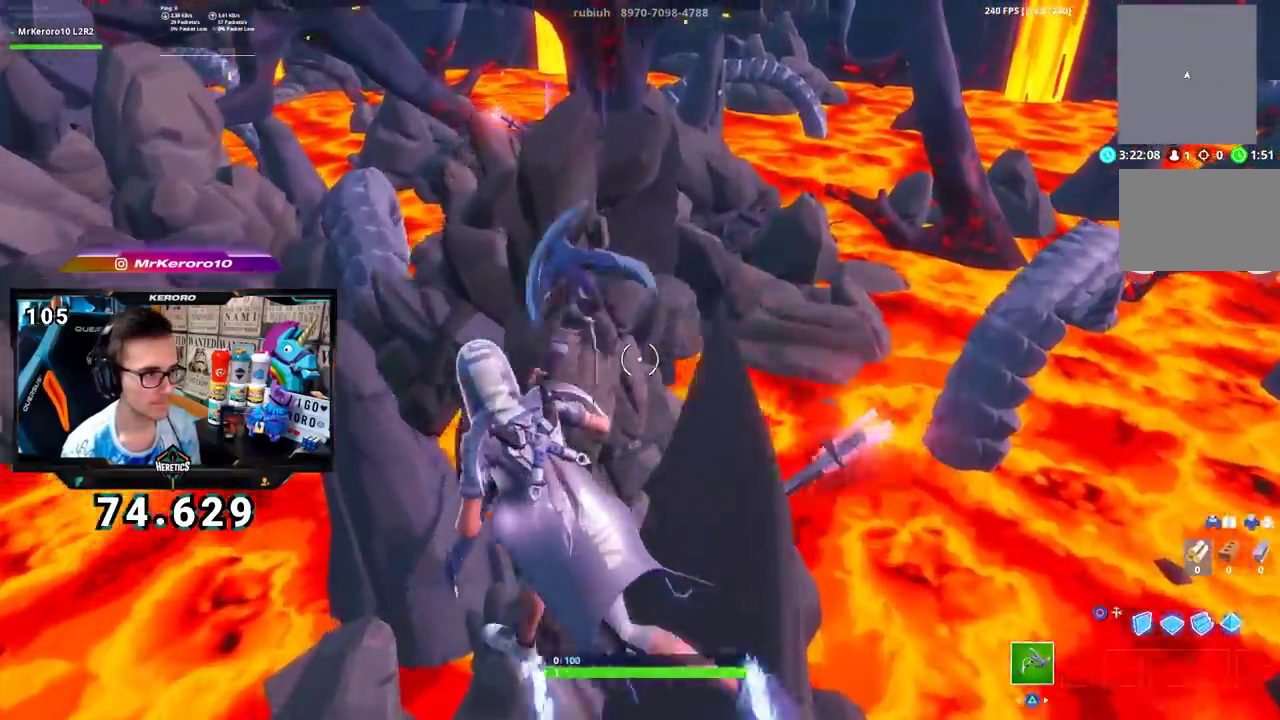
{"buttons": [], "left_stick": "left", "right_stick": "center", "events": [[17, "CROSS", "down"], [167, "left_stick", "up-left"], [284, "CROSS", "up"], [284, "left_stick", "left"]]}
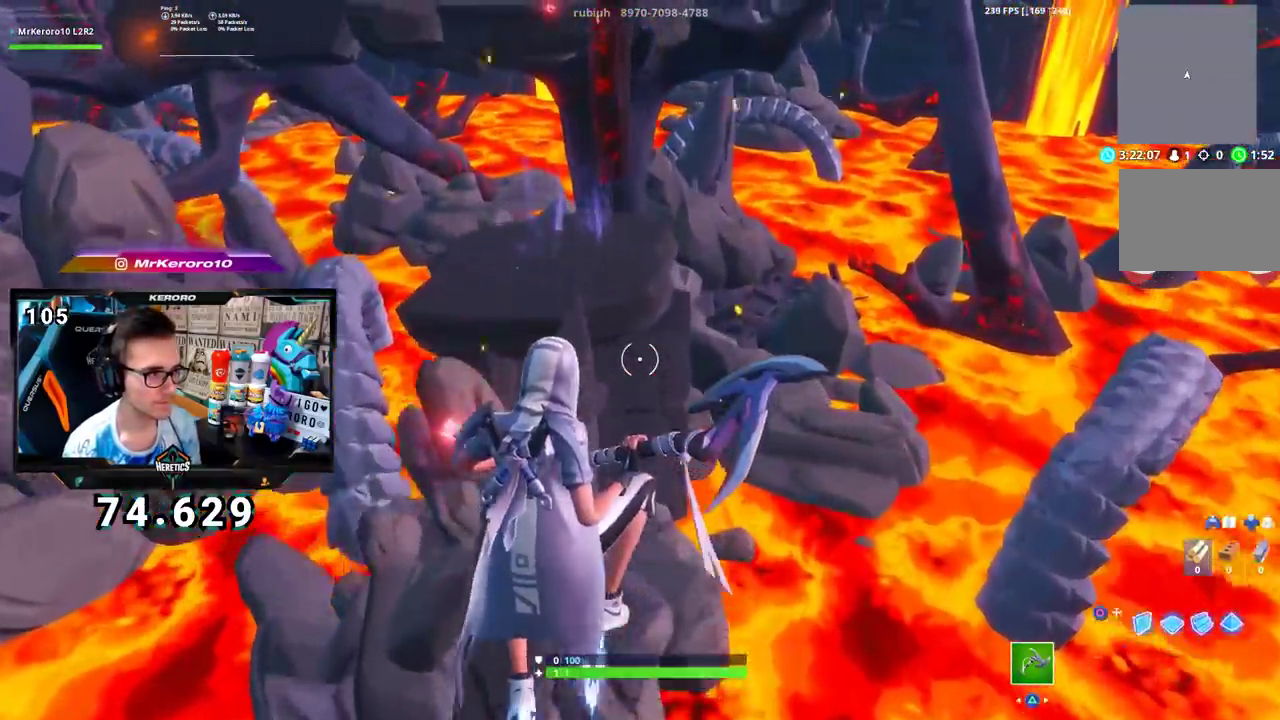
{"buttons": ["CROSS"], "left_stick": "up", "right_stick": "center", "events": [[83, "left_stick", "up-left"], [267, "left_stick", "up"], [484, "CROSS", "down"]]}
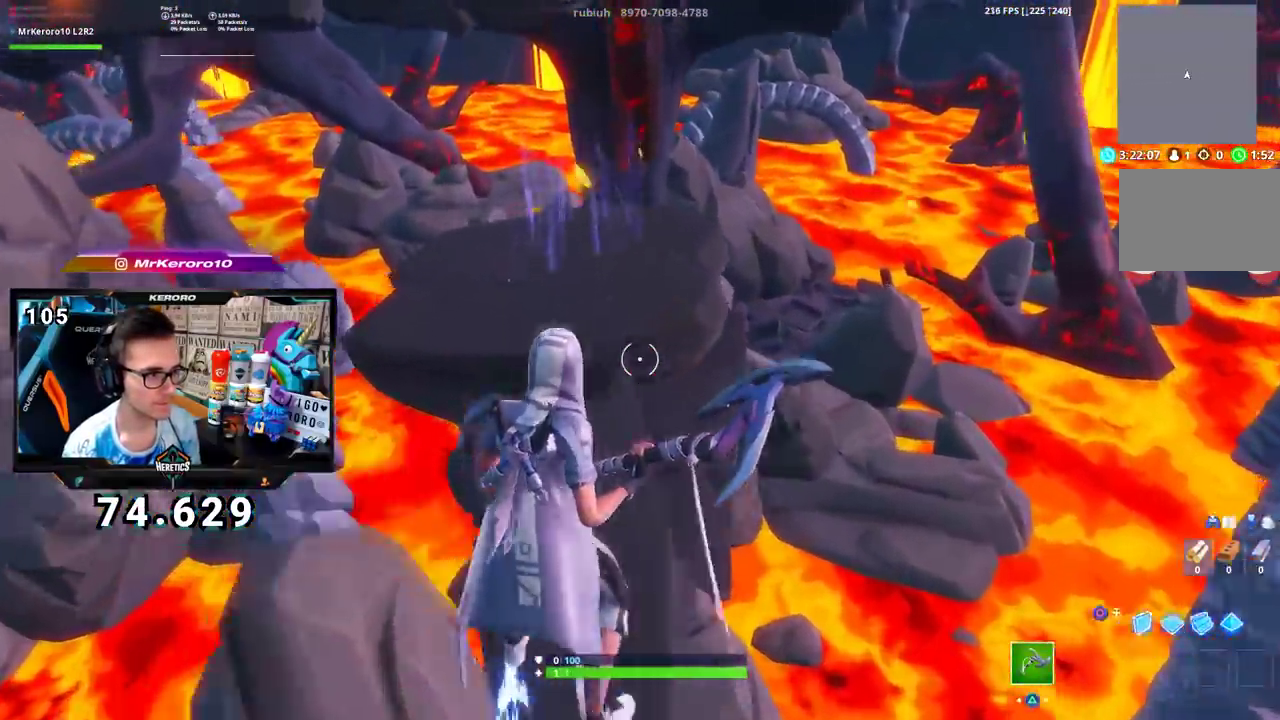
{"buttons": [], "left_stick": "right", "right_stick": "center", "events": [[117, "CROSS", "up"], [217, "left_stick", "down-left"], [301, "left_stick", "up-right"], [351, "left_stick", "right"]]}
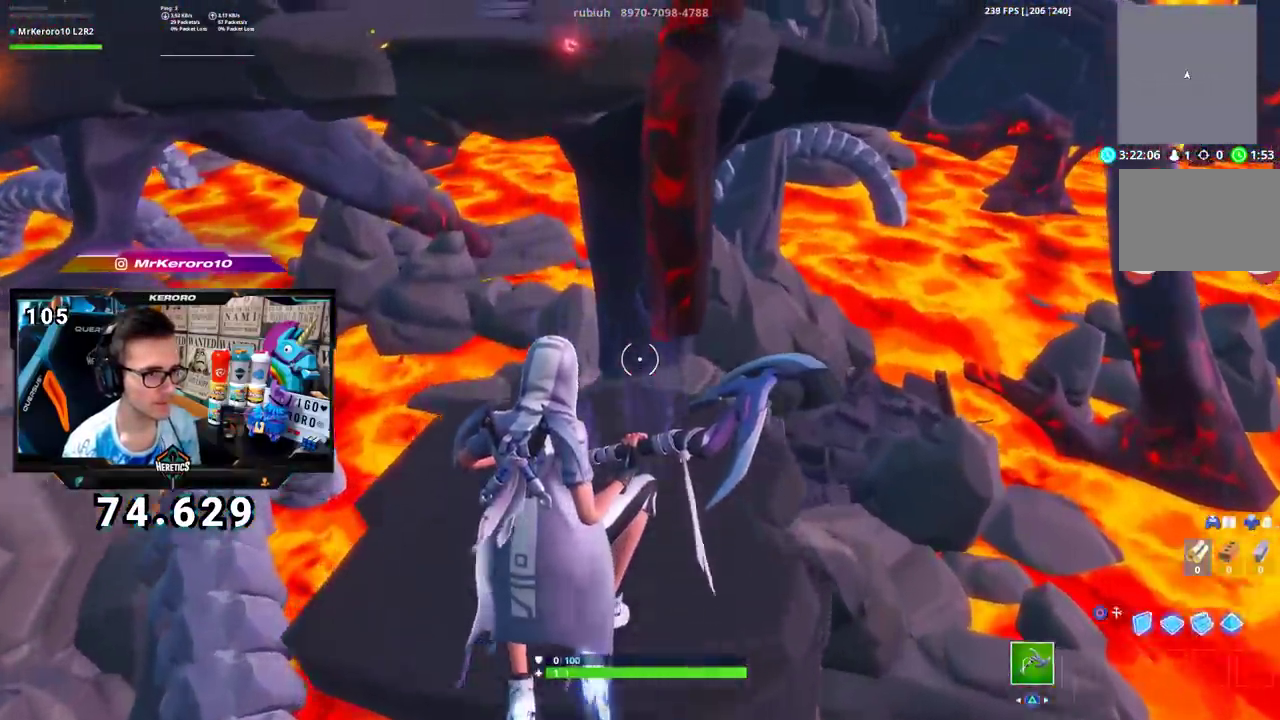
{"buttons": [], "left_stick": "down", "right_stick": "center", "events": [[50, "left_stick", "down-right"], [100, "left_stick", "up-left"], [150, "left_stick", "down"]]}
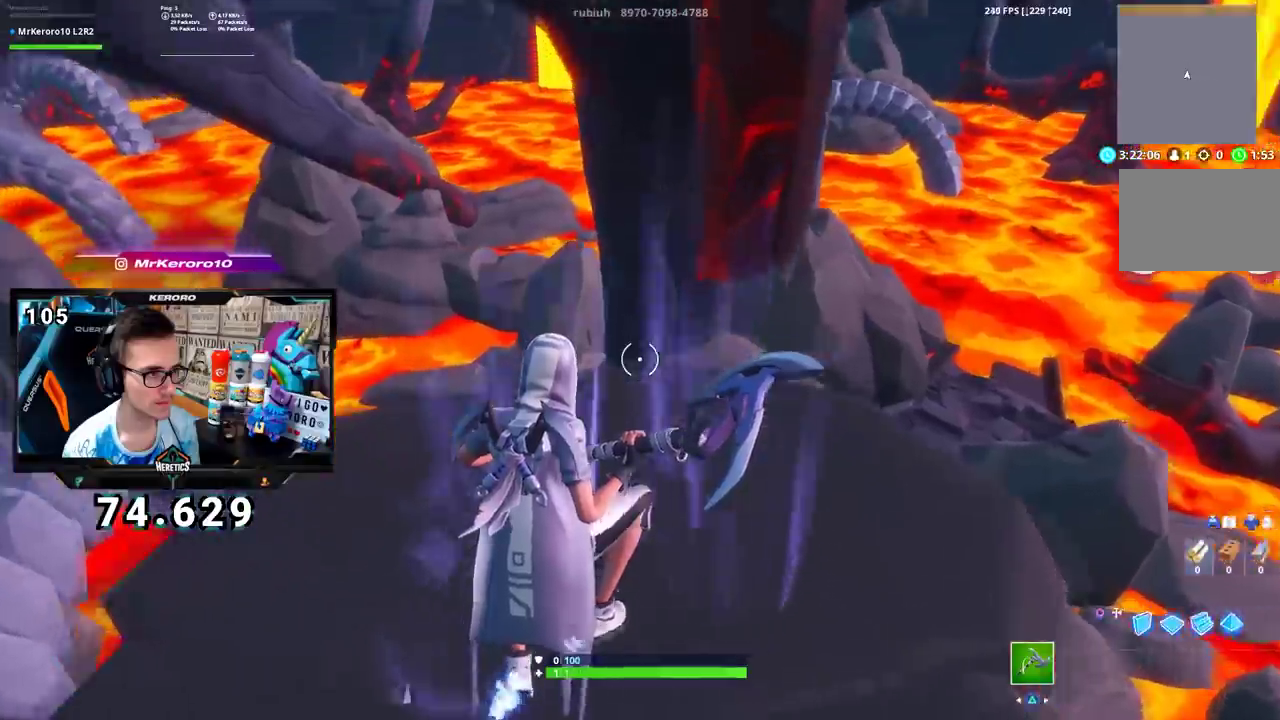
{"buttons": [], "left_stick": "up", "right_stick": "center", "events": [[284, "left_stick", "down-left"], [384, "left_stick", "up"]]}
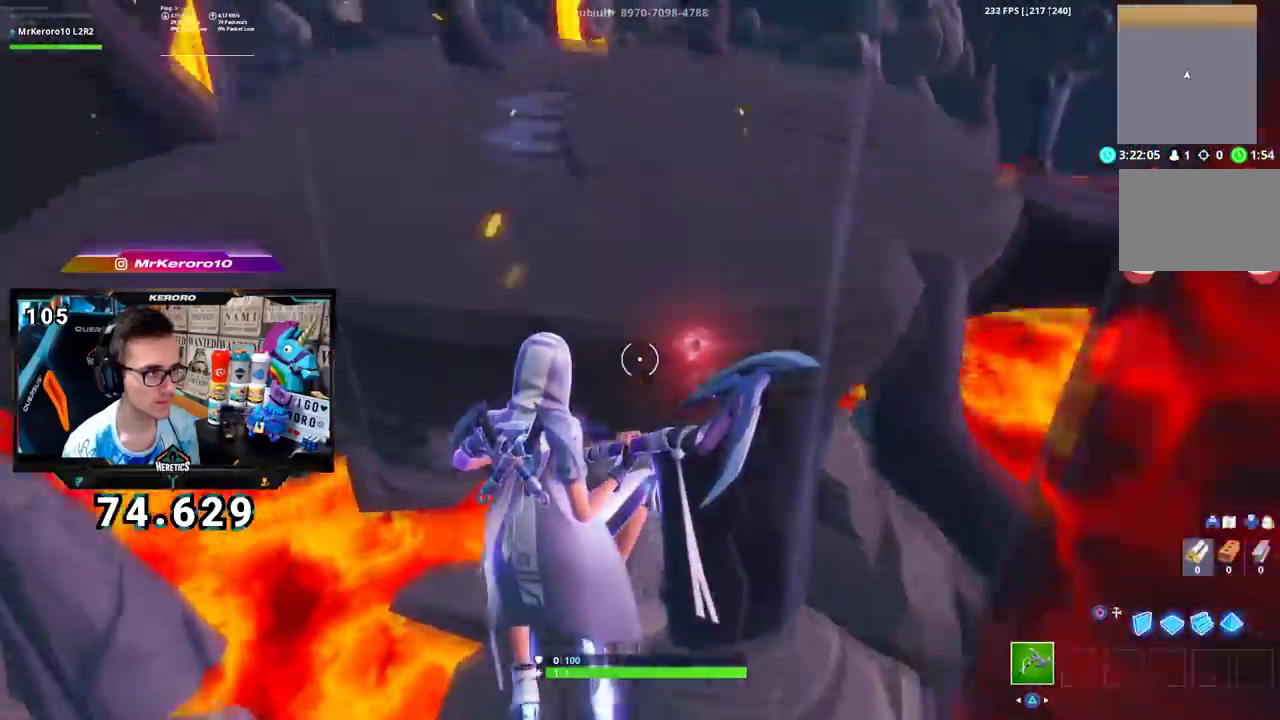
{"buttons": [], "left_stick": "up-right", "right_stick": "center"}
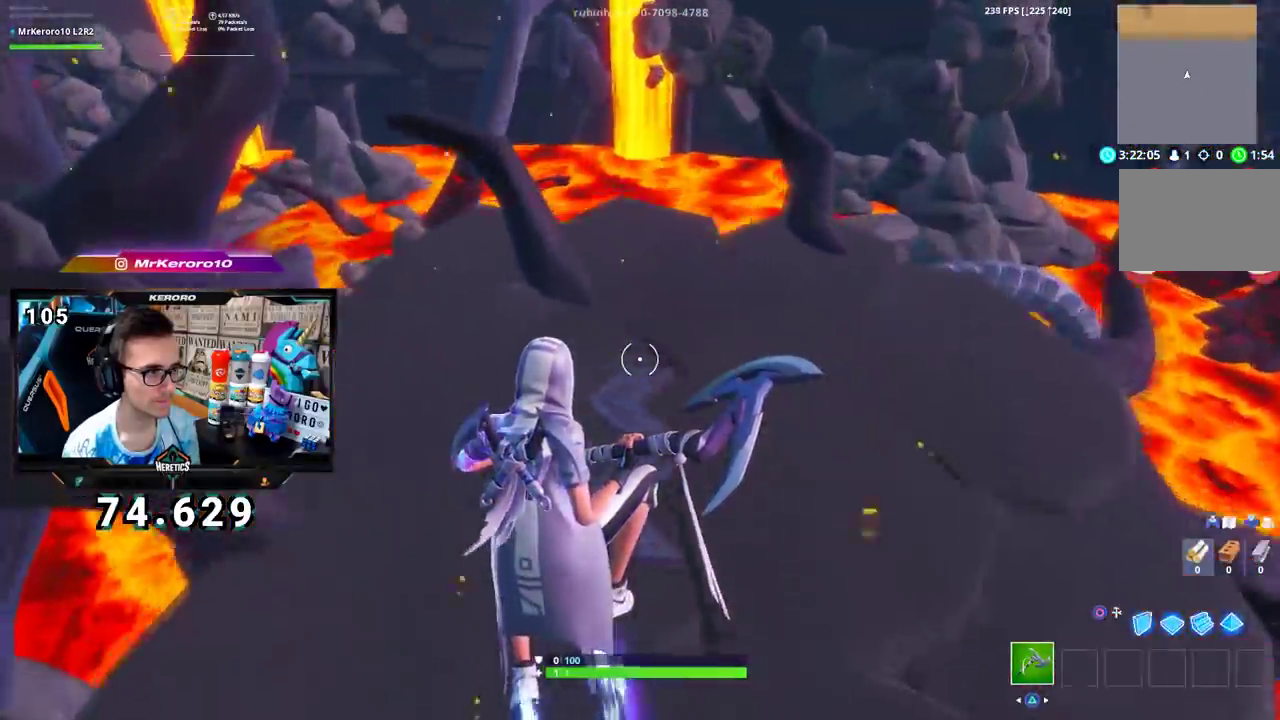
{"buttons": [], "left_stick": "up", "right_stick": "down-left"}
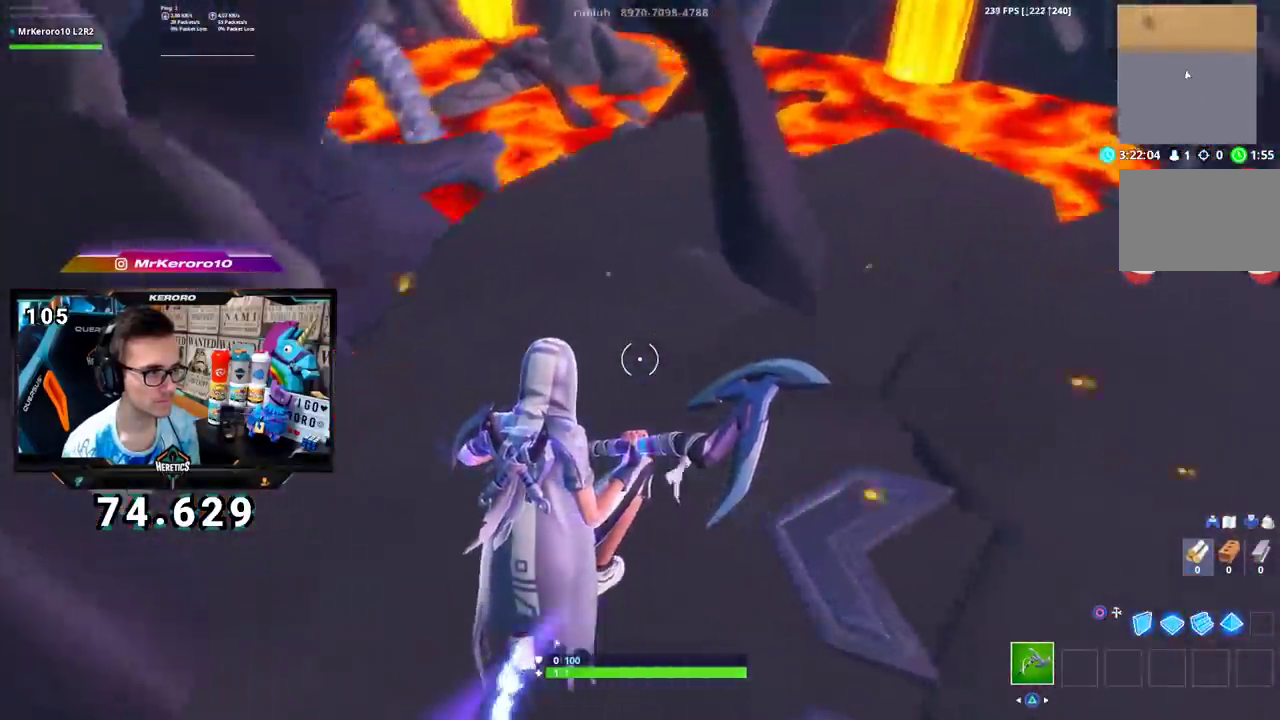
{"buttons": [], "left_stick": "up", "right_stick": "left", "events": [[33, "right_stick", "left"], [150, "left_stick", "down-left"], [233, "right_stick", "center"], [434, "left_stick", "up"], [450, "right_stick", "left"]]}
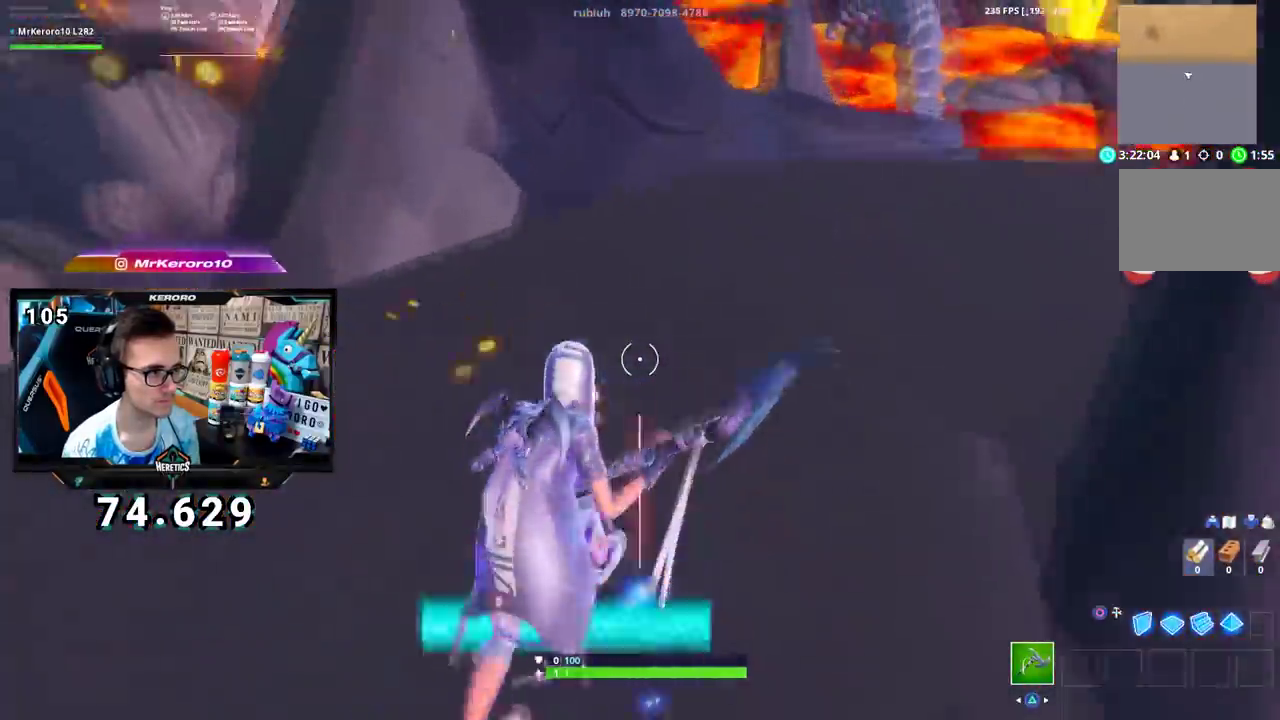
{"buttons": ["CROSS"], "left_stick": "up-left", "right_stick": "center", "events": [[317, "left_stick", "up-left"], [334, "CROSS", "down"], [351, "right_stick", "center"]]}